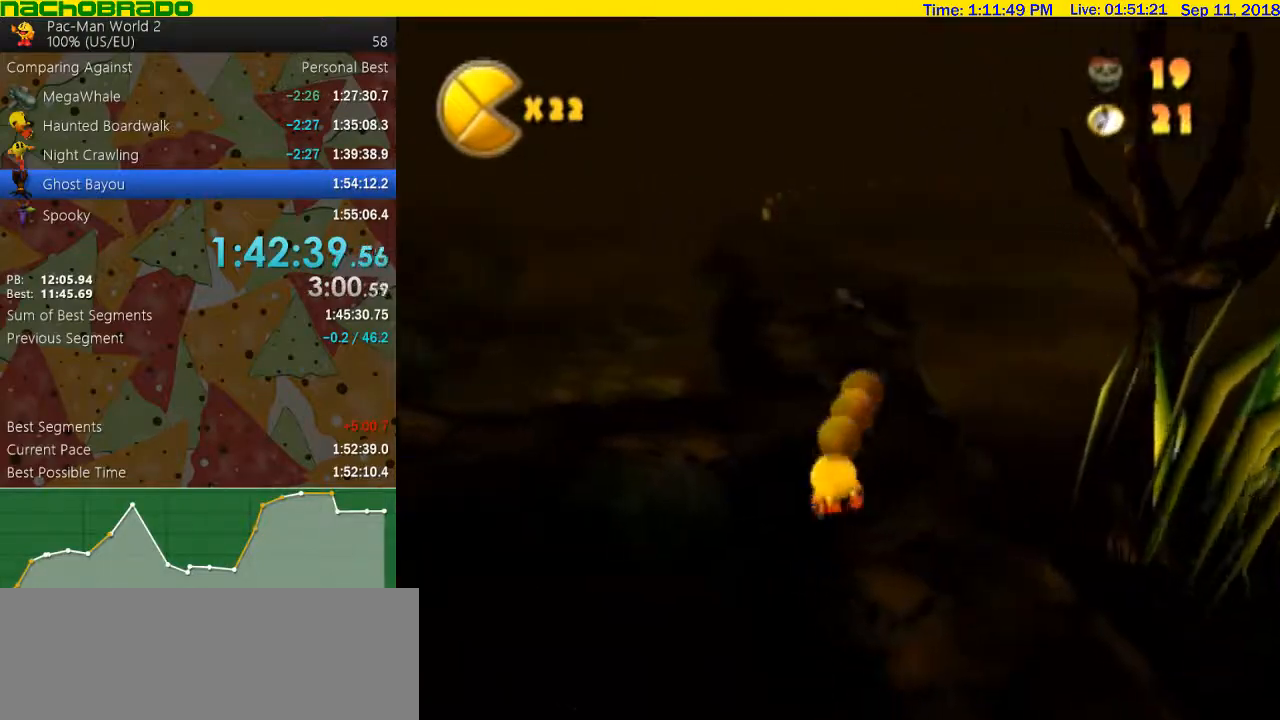
Gameplay with a controller (Nintendo layout); each line is a JSON object with the inputs held at the frame after it. "button_events" lists button changes between this image and that frame as [ms after this image, input, new state], when the widget could be followed in between (sticks are given only as held states). Not read: L3 R3.
{"buttons": ["A"], "left_stick": "up-left", "right_stick": "center", "button_events": [[17, "A", "up"], [417, "A", "down"]]}
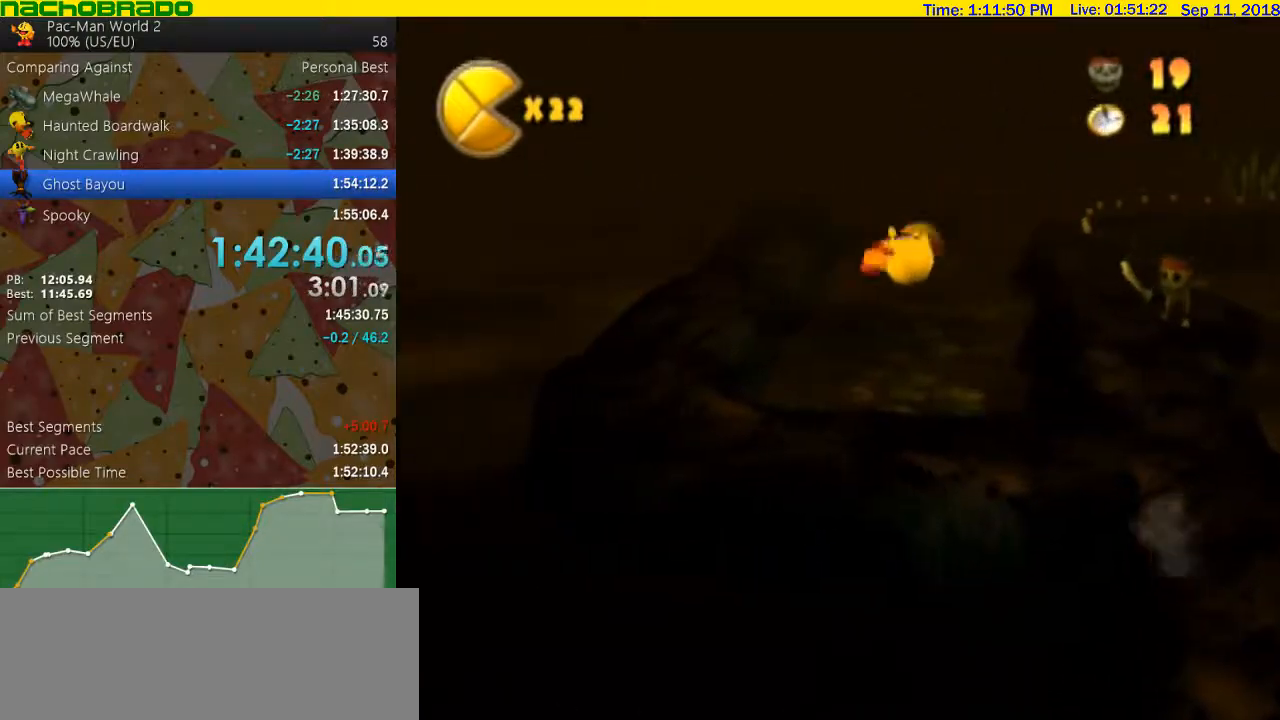
{"buttons": ["B"], "left_stick": "up", "right_stick": "center", "button_events": [[50, "A", "up"], [450, "B", "down"]]}
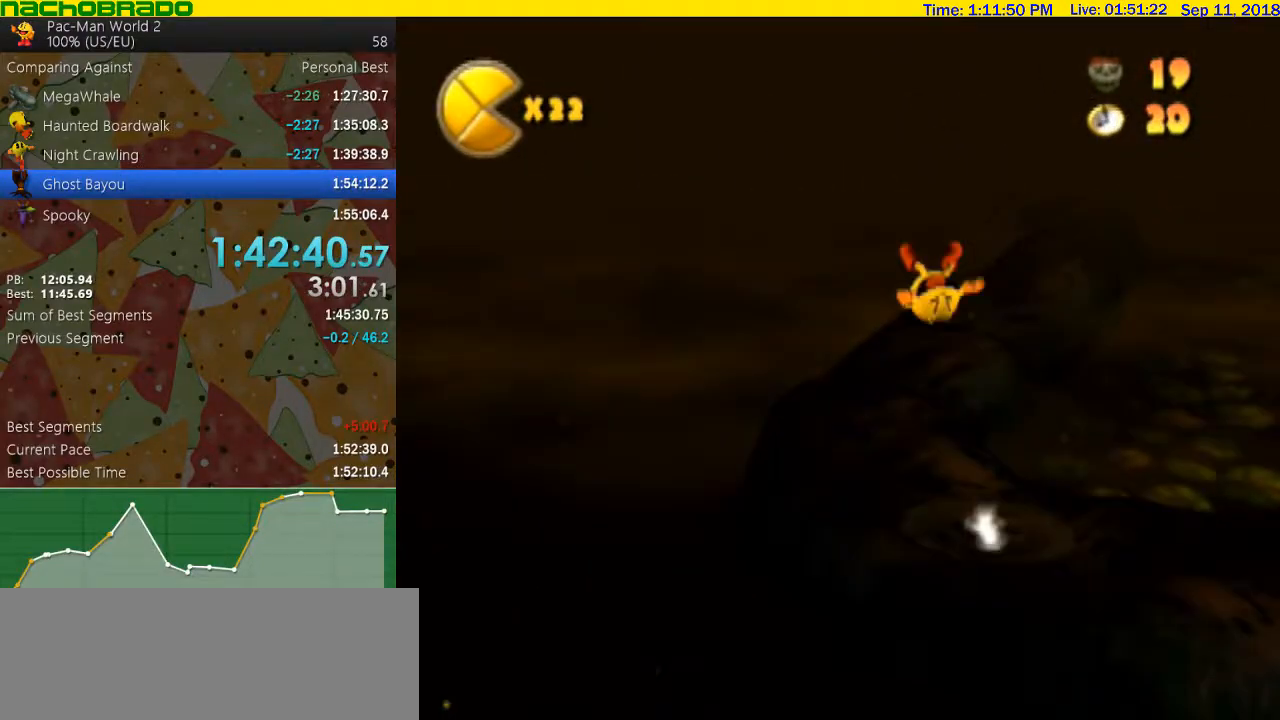
{"buttons": ["B"], "left_stick": "up", "right_stick": "center", "button_events": [[33, "B", "up"], [417, "B", "down"]]}
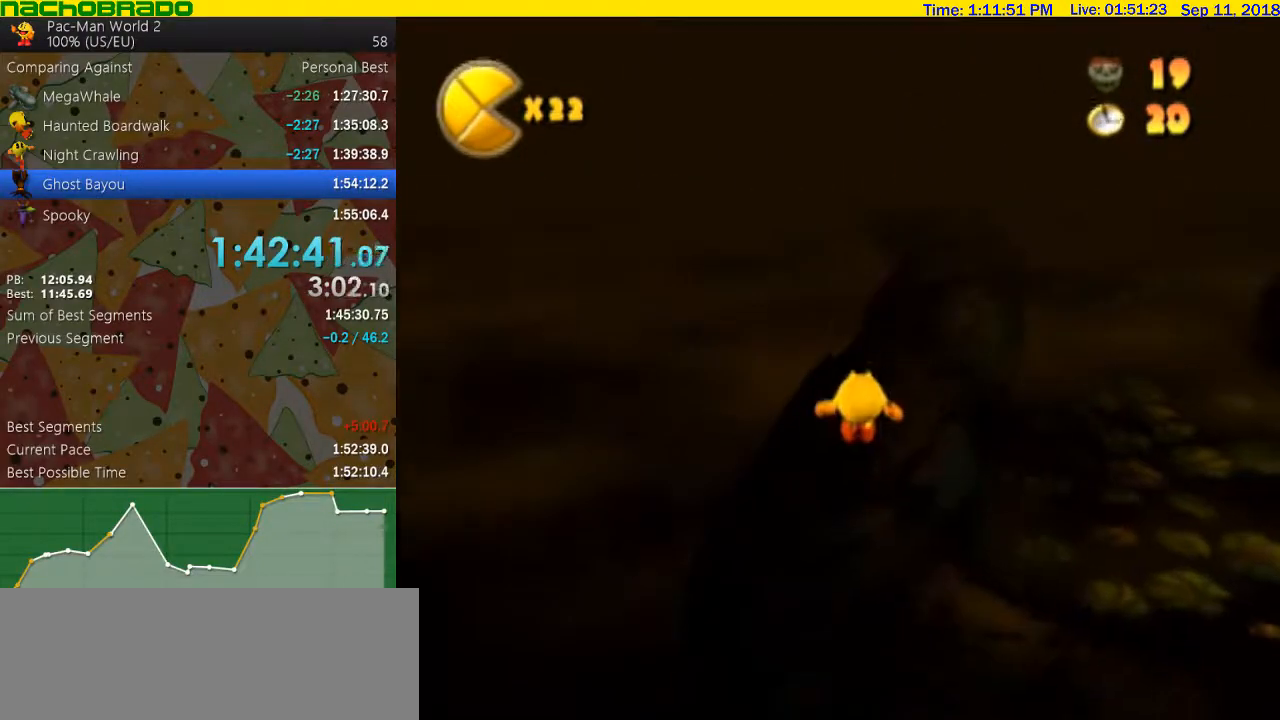
{"buttons": ["B"], "left_stick": "up", "right_stick": "center", "button_events": []}
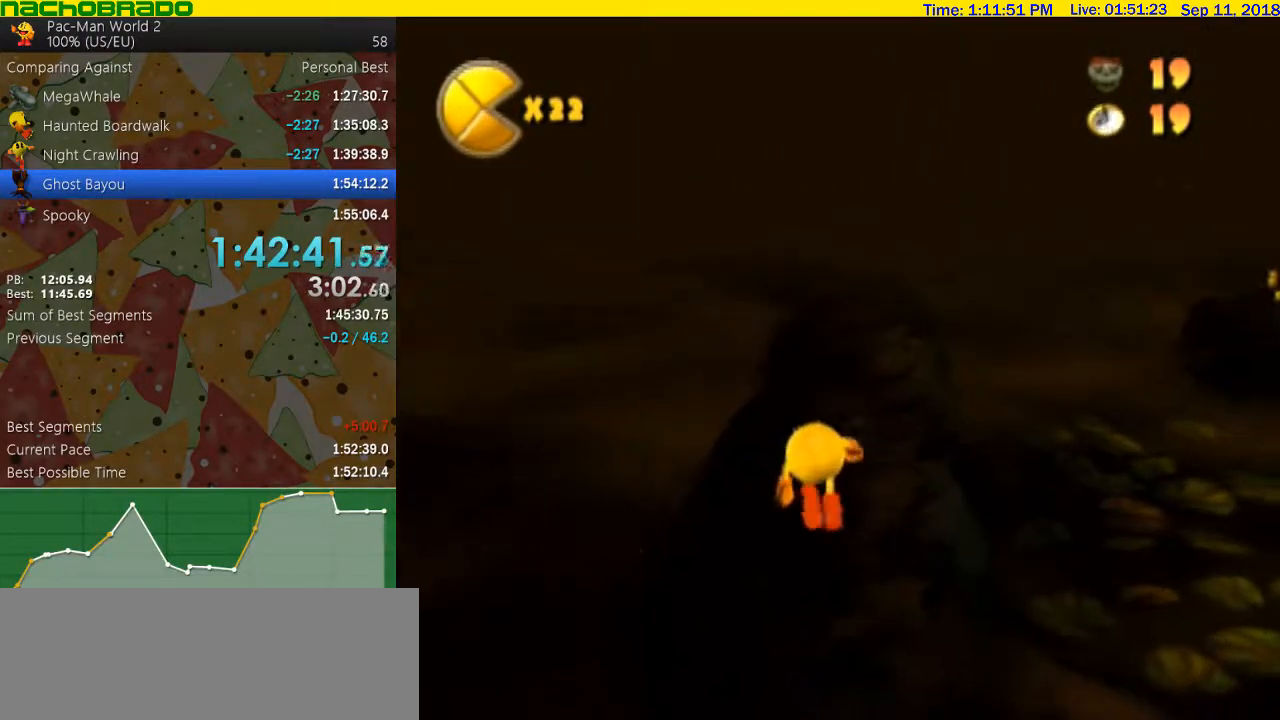
{"buttons": [], "left_stick": "up", "right_stick": "center", "button_events": [[450, "B", "up"]]}
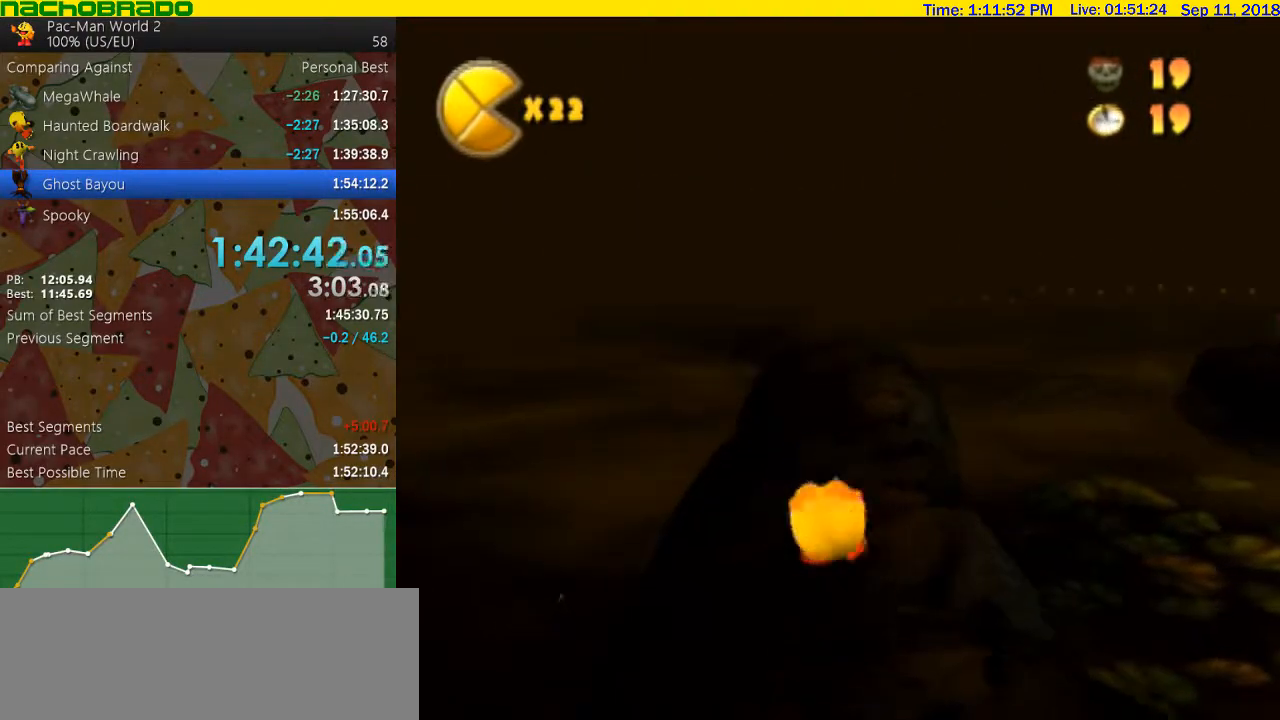
{"buttons": [], "left_stick": "up", "right_stick": "right", "button_events": []}
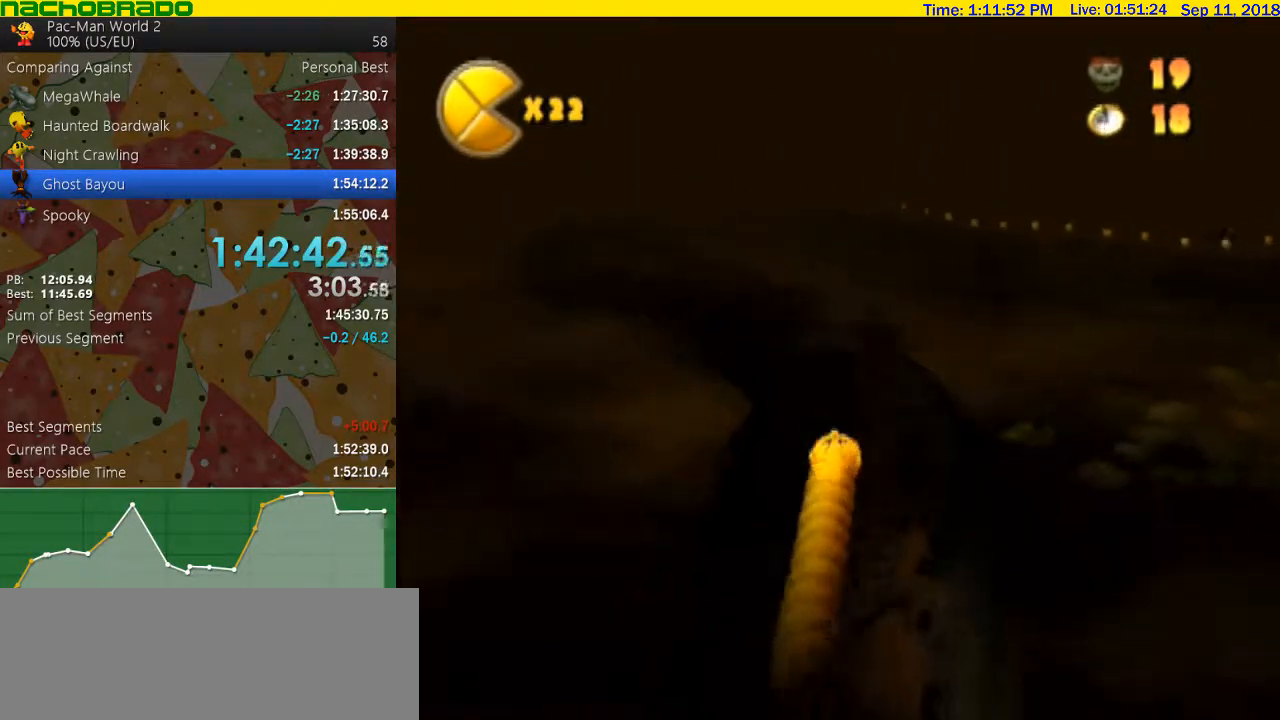
{"buttons": [], "left_stick": "up", "right_stick": "center", "button_events": [[200, "A", "down"], [267, "A", "up"]]}
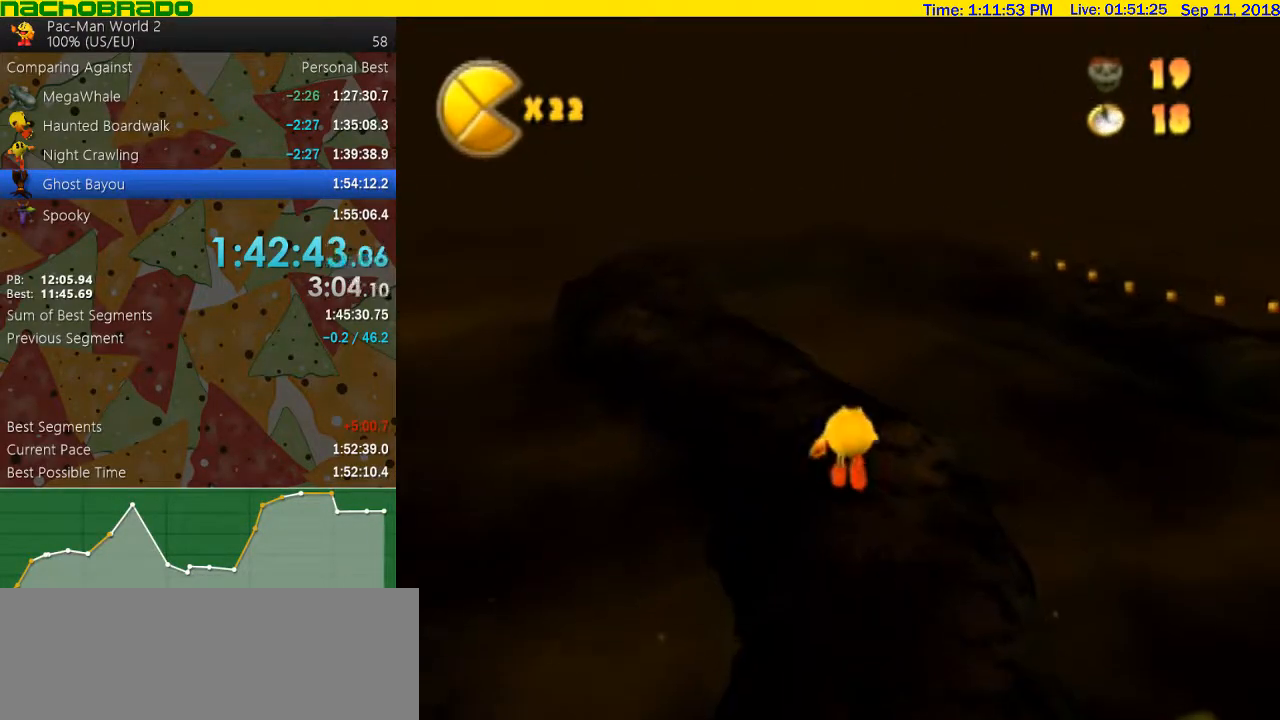
{"buttons": ["B"], "left_stick": "right", "right_stick": "center", "button_events": [[17, "B", "down"]]}
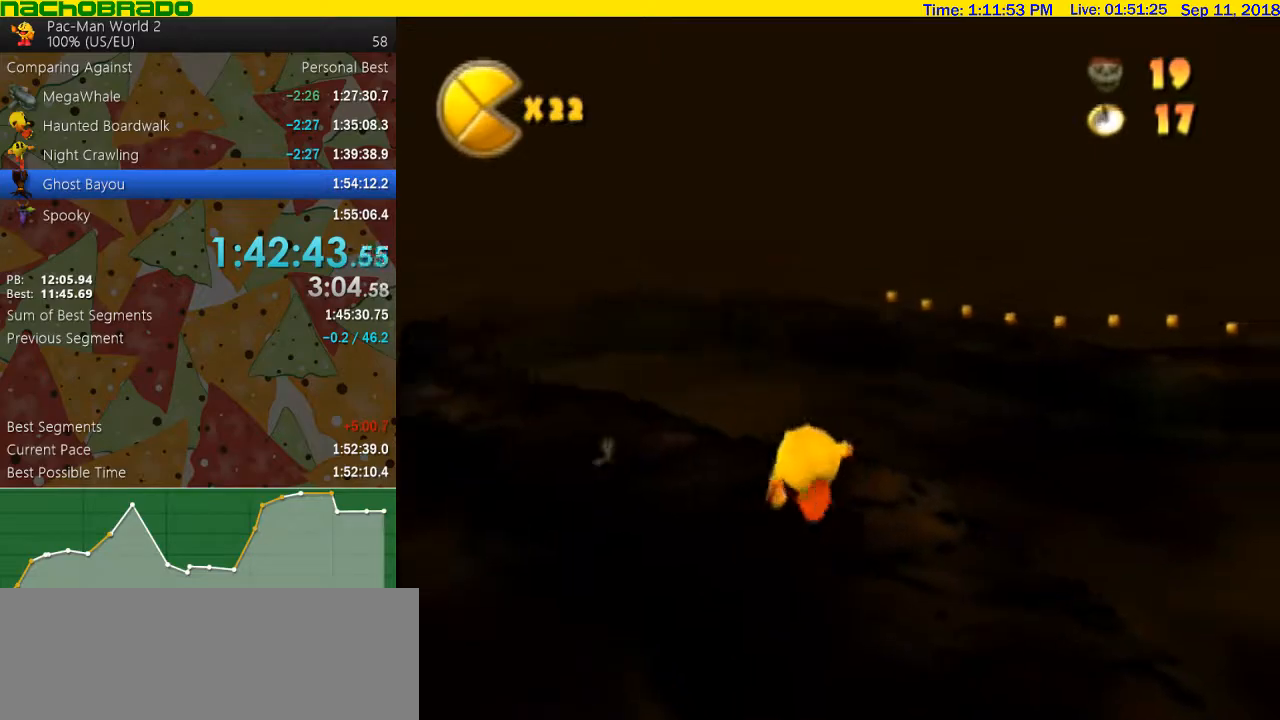
{"buttons": [], "left_stick": "up", "right_stick": "center", "button_events": [[283, "B", "up"]]}
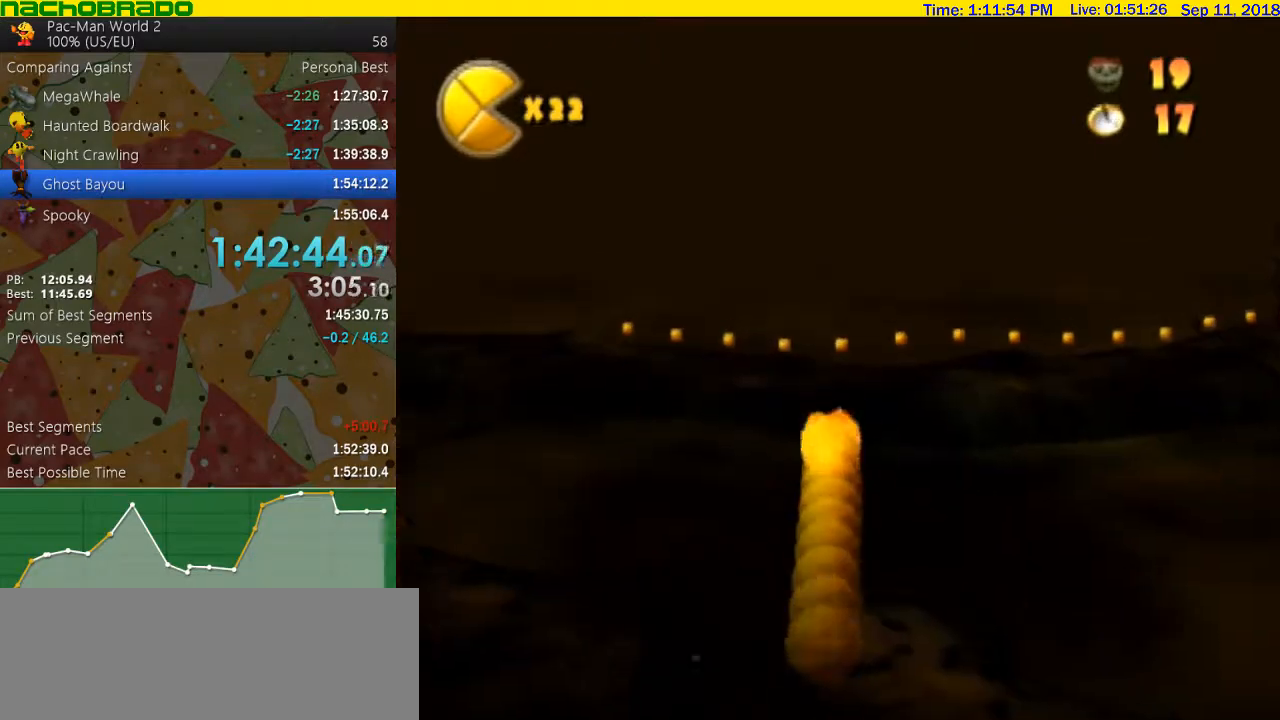
{"buttons": [], "left_stick": "left", "right_stick": "center", "button_events": [[167, "A", "down"], [267, "A", "up"]]}
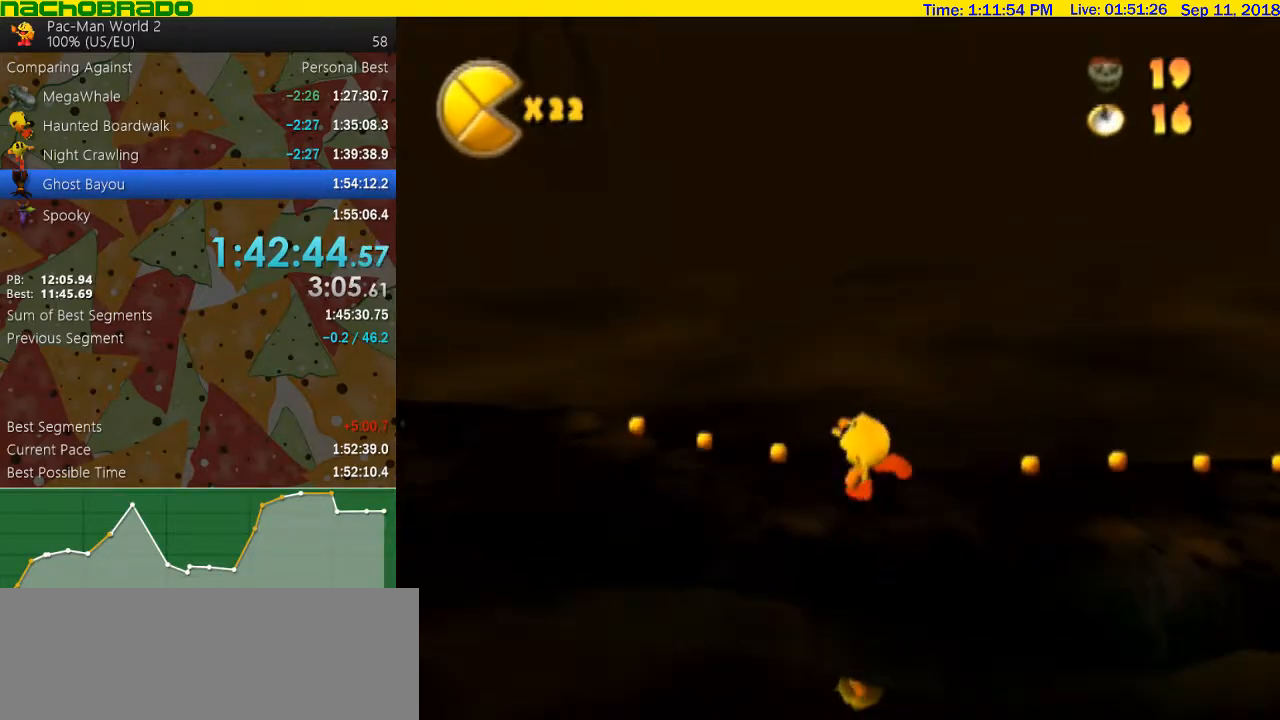
{"buttons": [], "left_stick": "right", "right_stick": "left", "button_events": []}
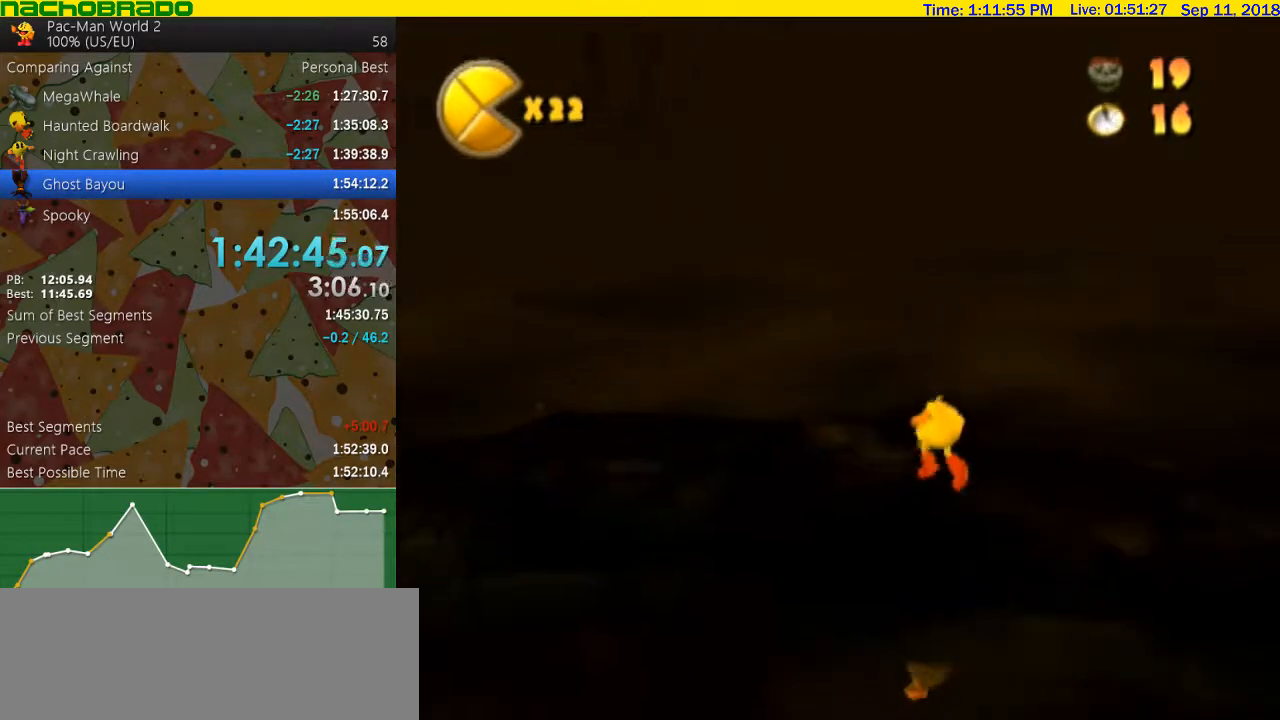
{"buttons": [], "left_stick": "up-right", "right_stick": "left", "button_events": []}
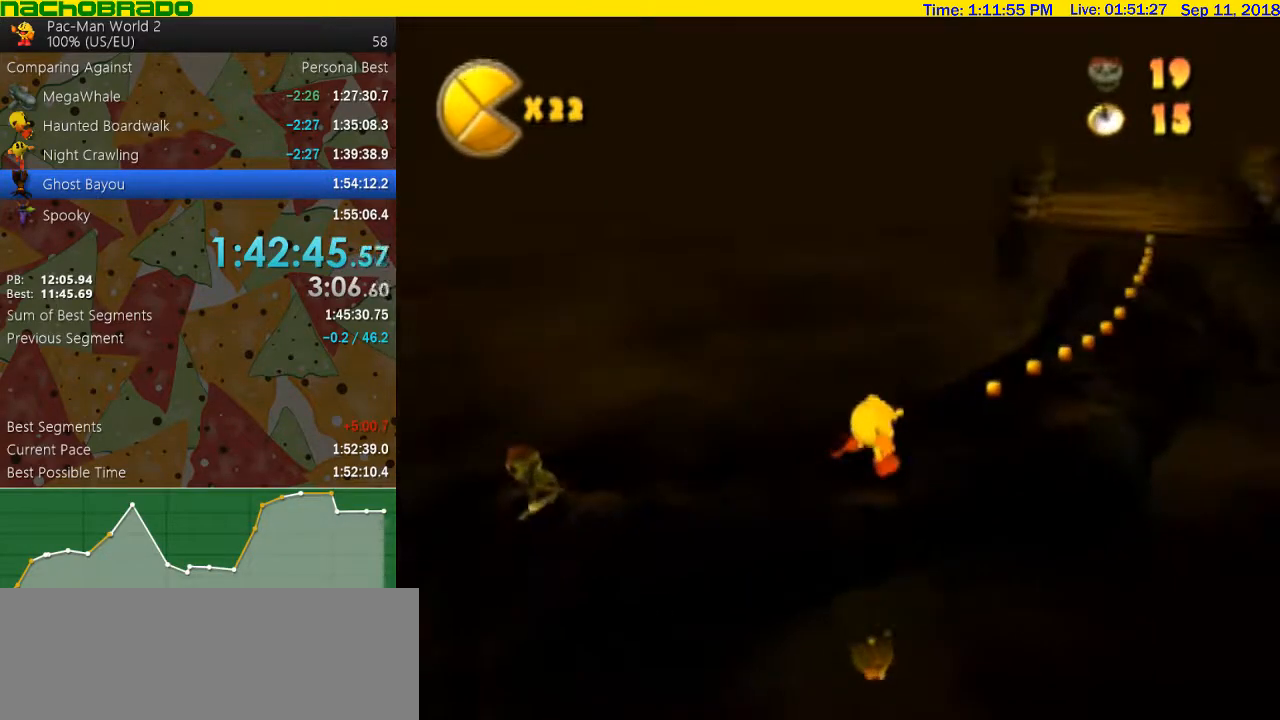
{"buttons": [], "left_stick": "up-right", "right_stick": "left", "button_events": []}
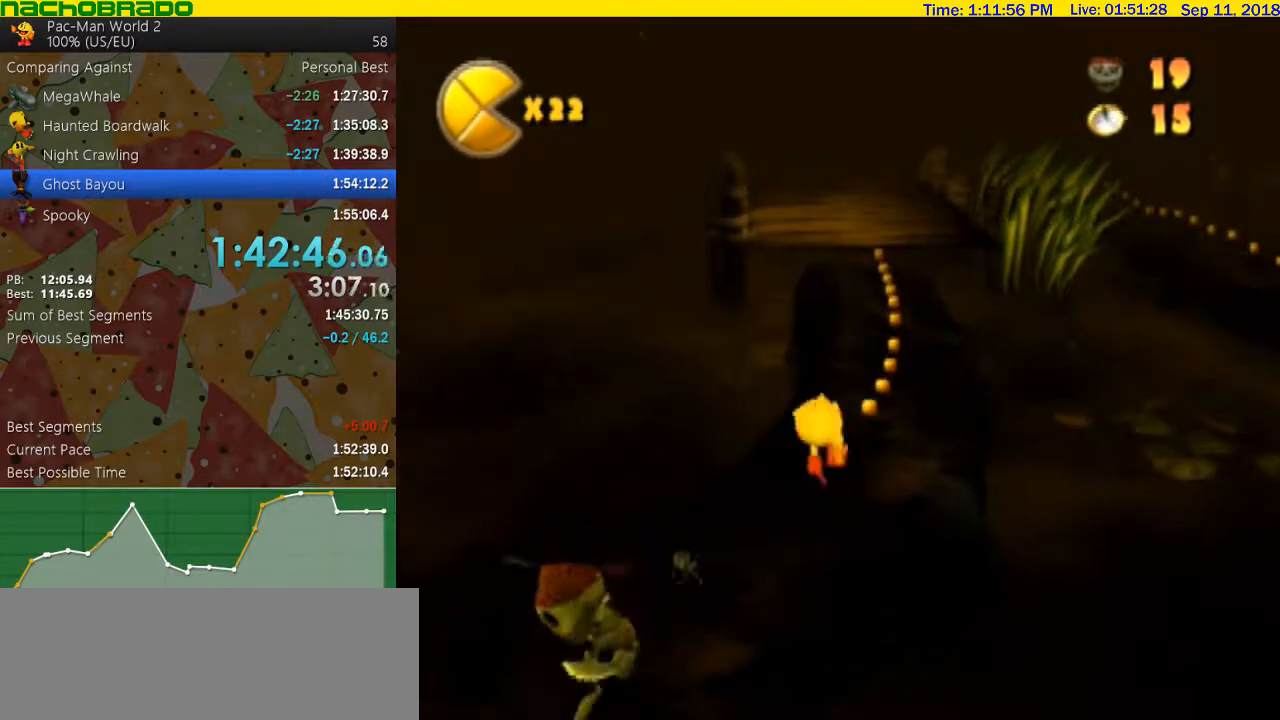
{"buttons": ["B"], "left_stick": "center", "right_stick": "center", "button_events": [[167, "B", "down"]]}
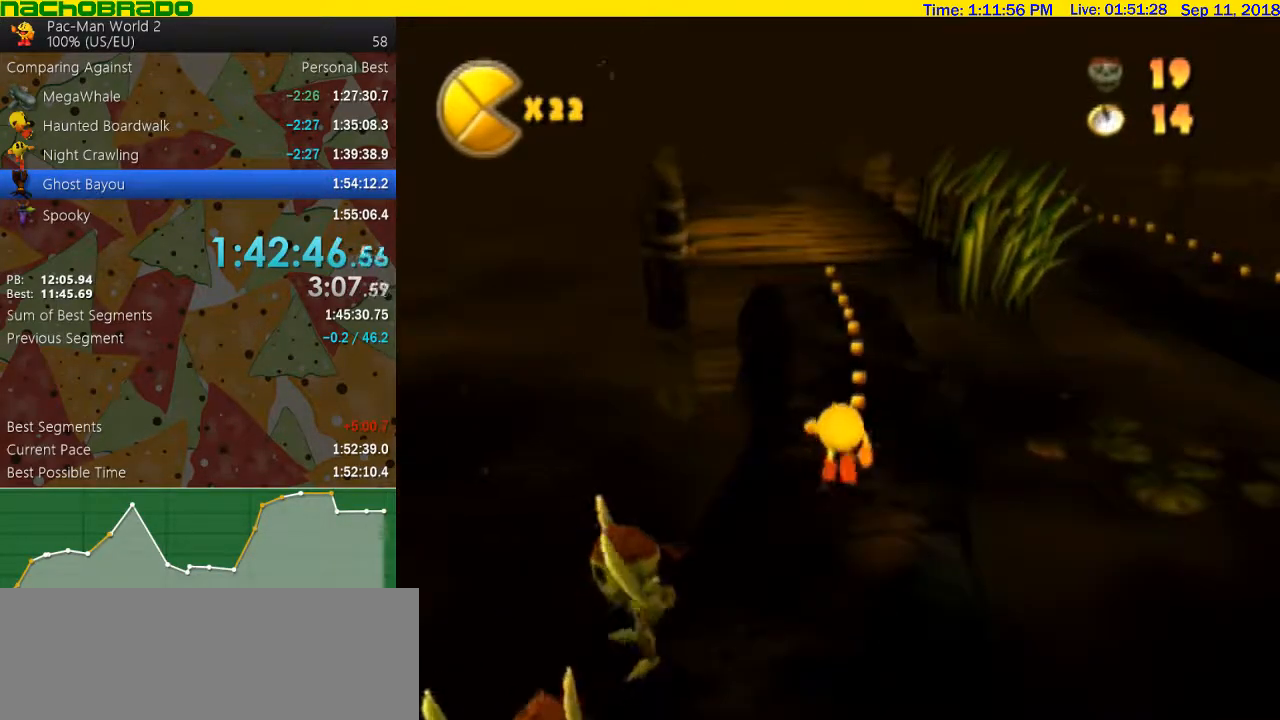
{"buttons": [], "left_stick": "up", "right_stick": "center", "button_events": [[33, "B", "up"]]}
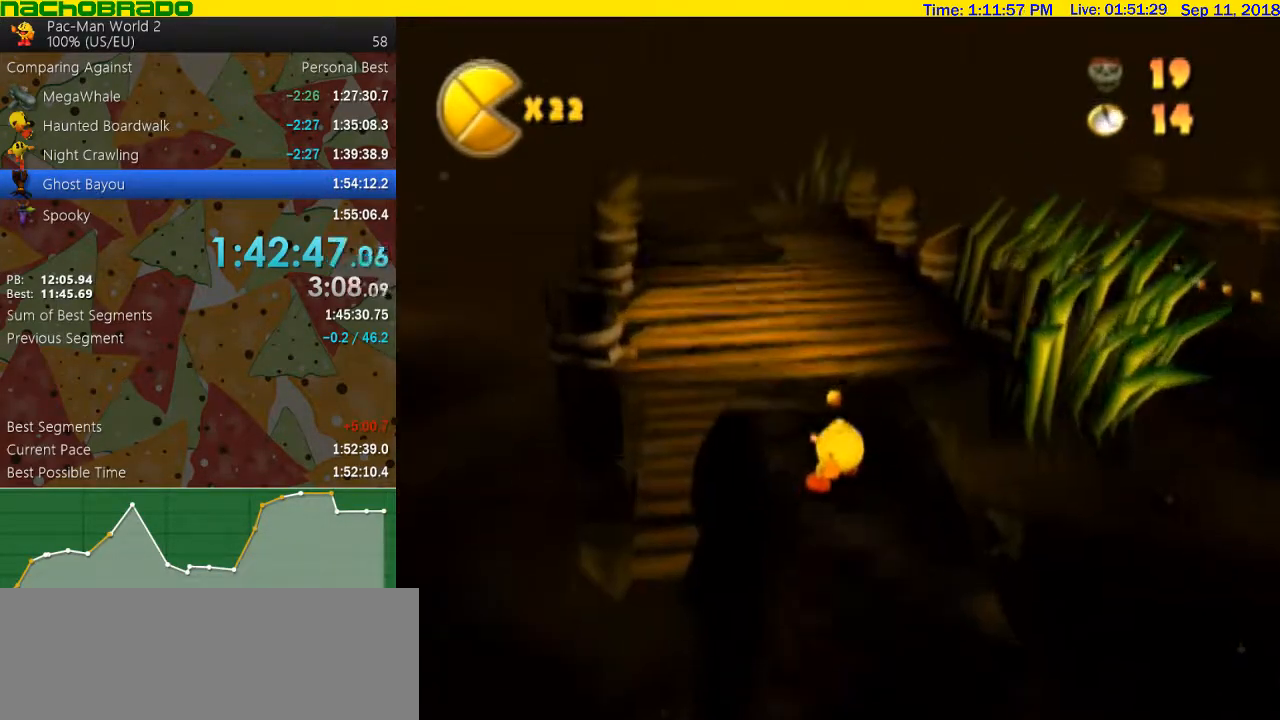
{"buttons": [], "left_stick": "up", "right_stick": "center", "button_events": [[167, "A", "down"], [233, "B", "down"], [267, "A", "up"], [383, "B", "up"]]}
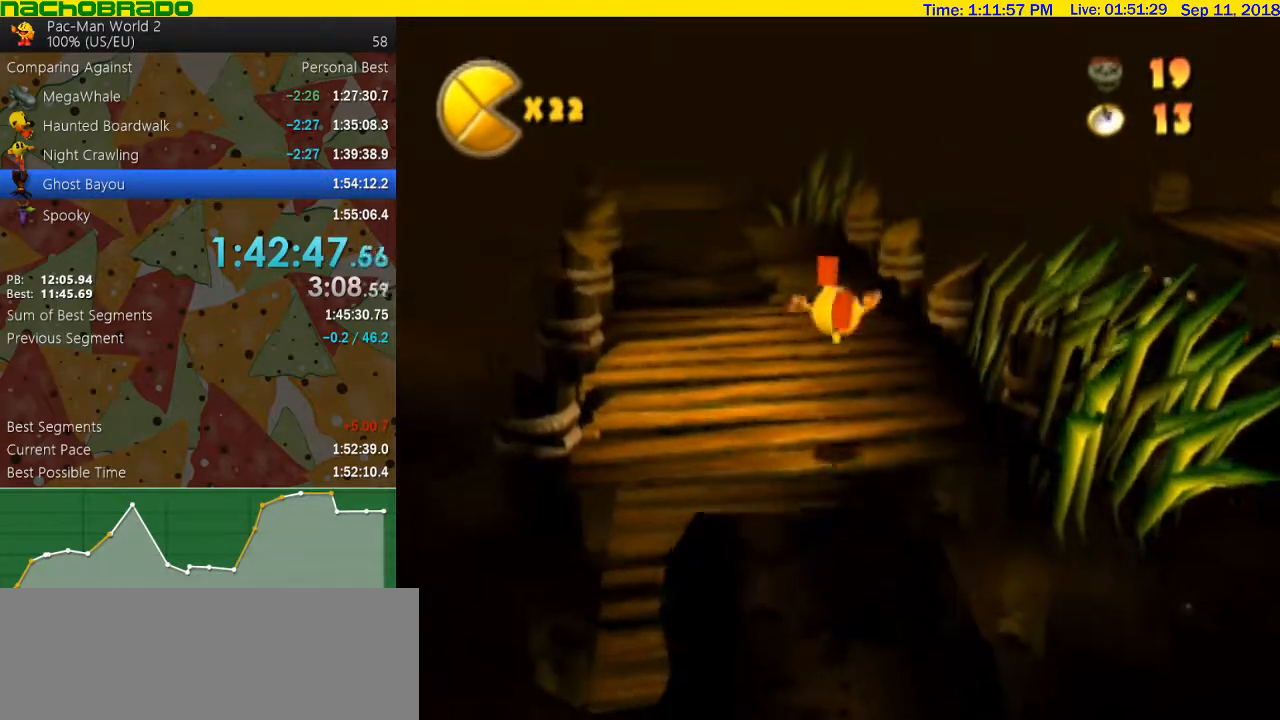
{"buttons": ["B"], "left_stick": "center", "right_stick": "center", "button_events": [[133, "B", "down"]]}
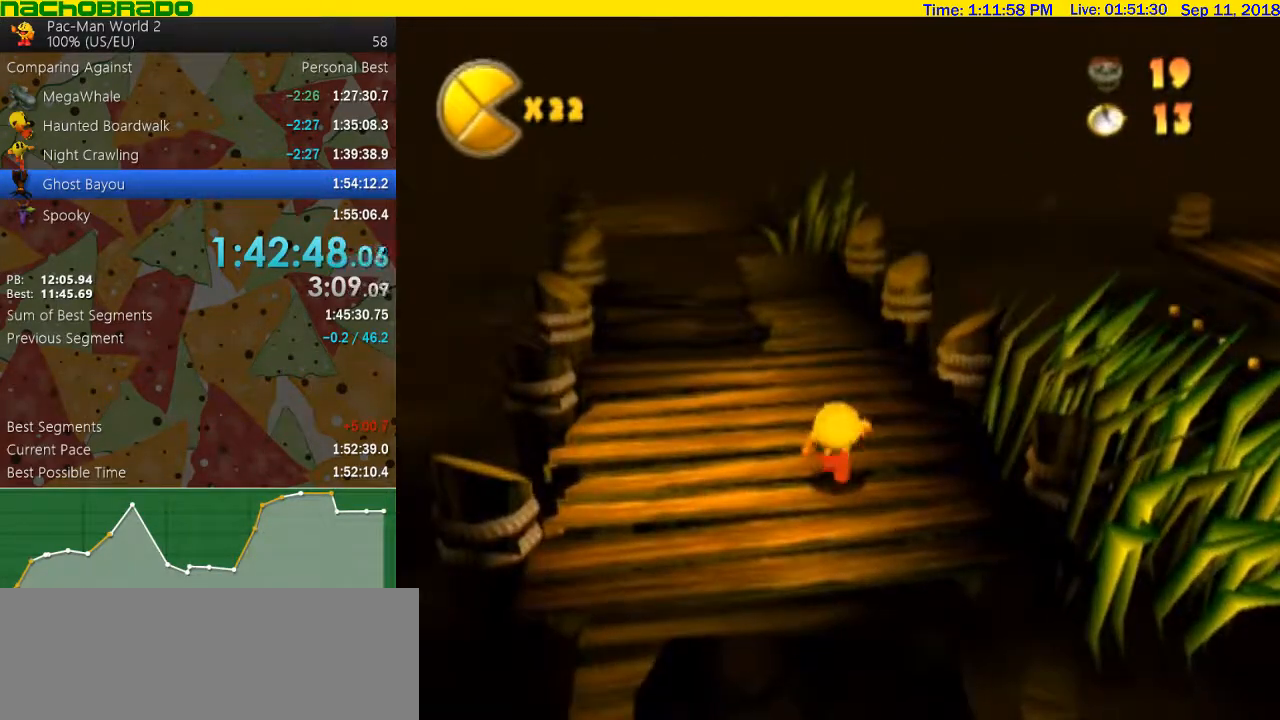
{"buttons": ["B"], "left_stick": "up", "right_stick": "center", "button_events": []}
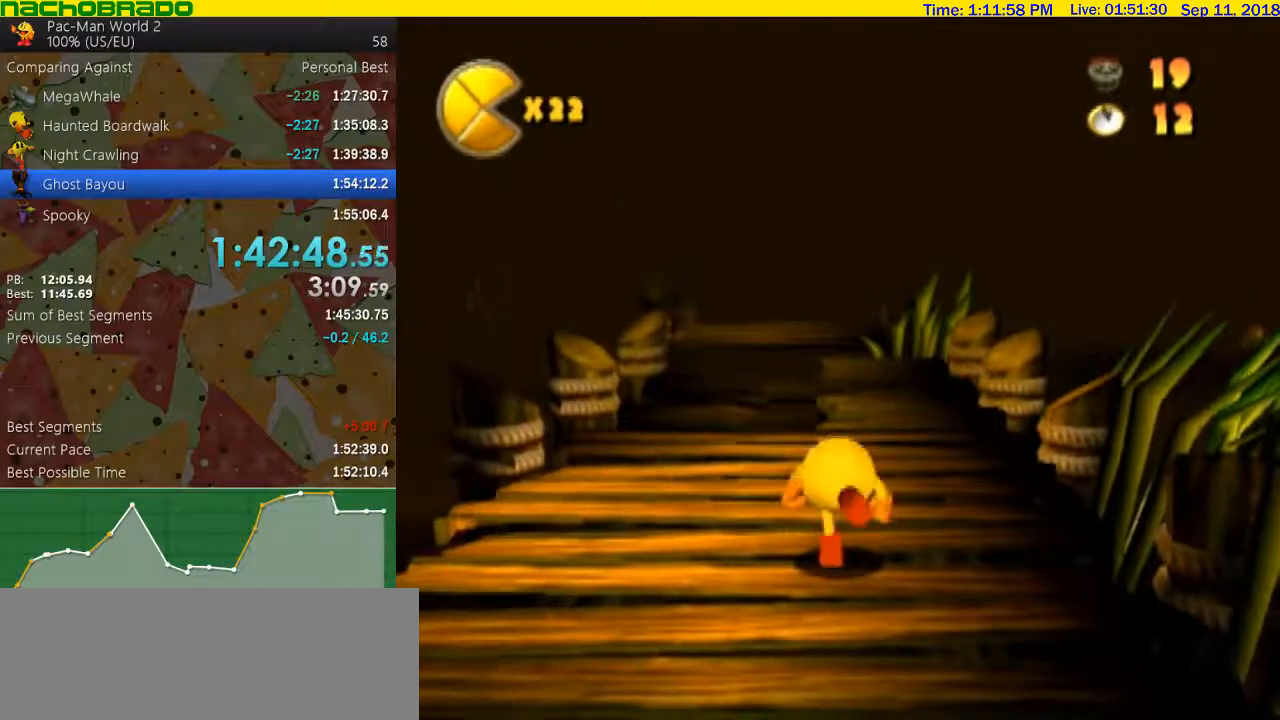
{"buttons": [], "left_stick": "up", "right_stick": "center", "button_events": [[17, "B", "up"]]}
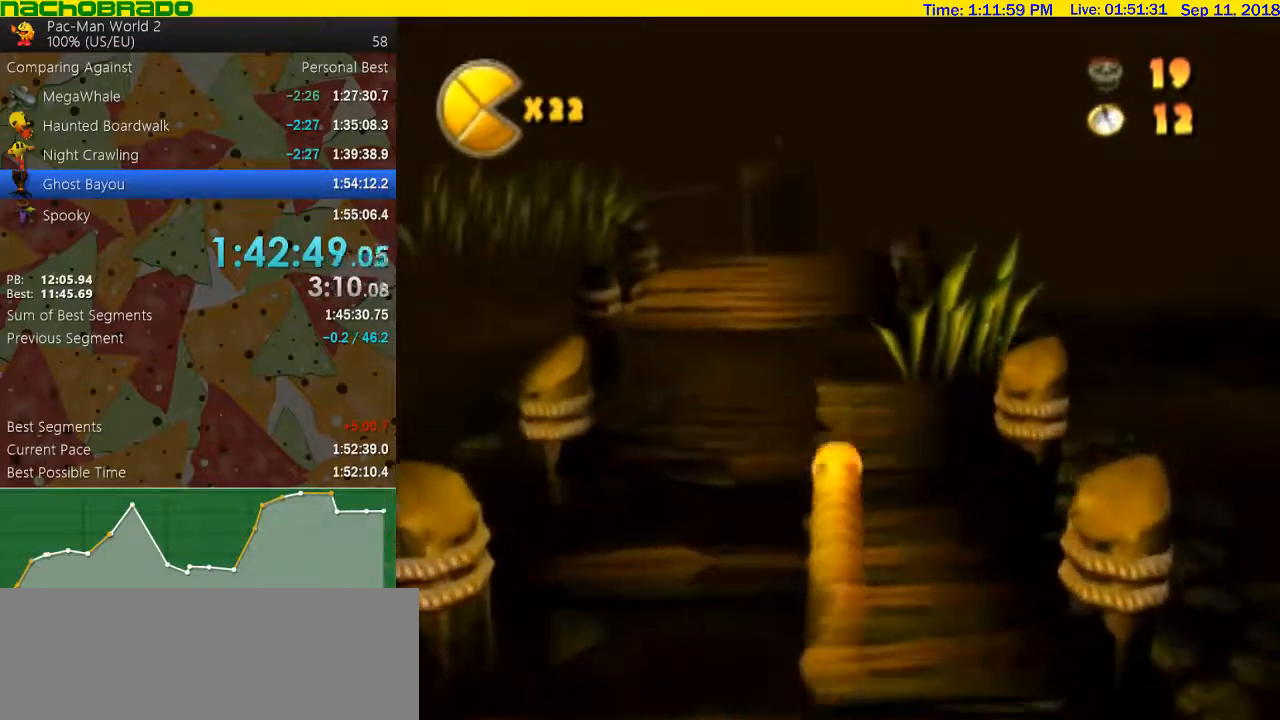
{"buttons": [], "left_stick": "up-left", "right_stick": "center", "button_events": [[133, "A", "down"], [417, "A", "up"]]}
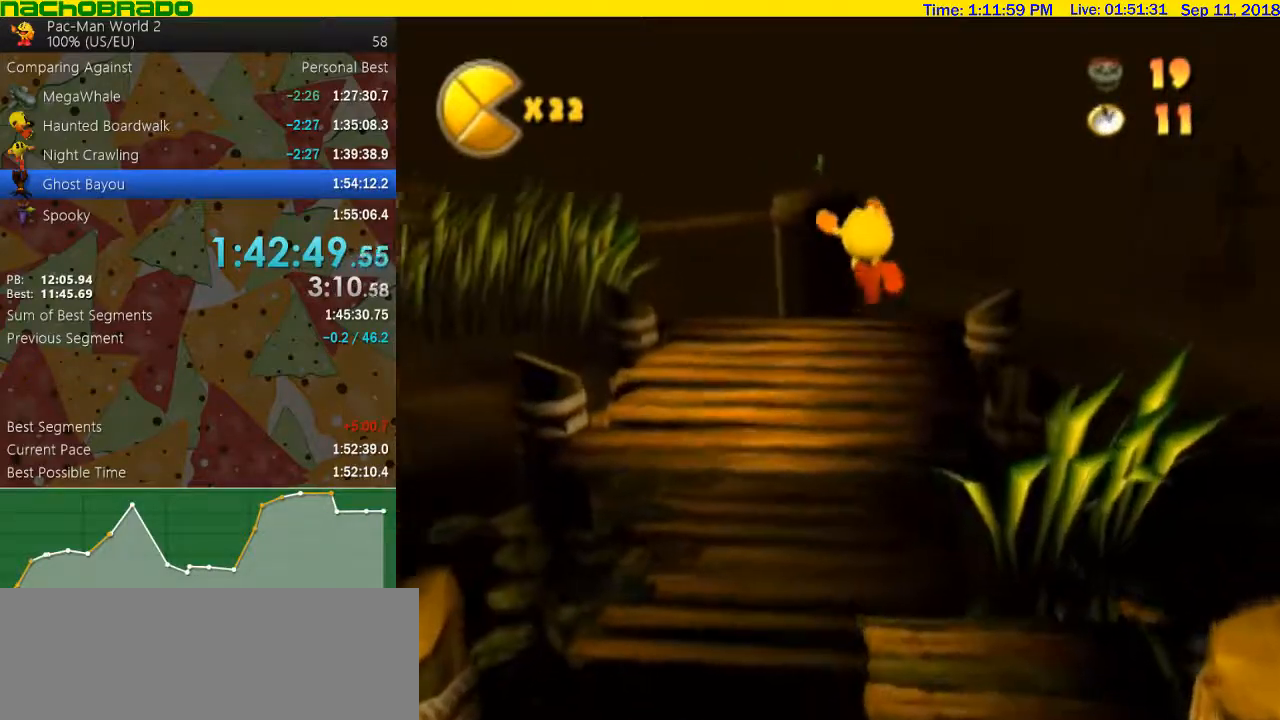
{"buttons": [], "left_stick": "up", "right_stick": "center", "button_events": [[100, "B", "down"], [200, "B", "up"]]}
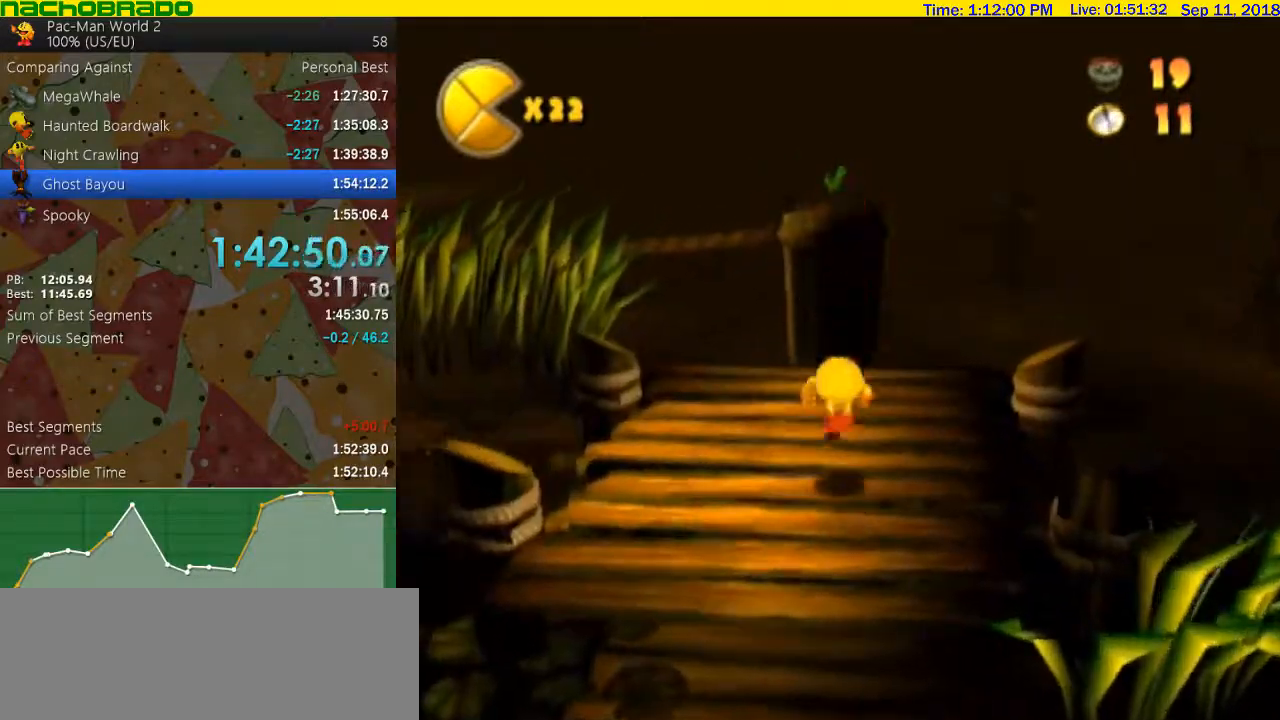
{"buttons": [], "left_stick": "up", "right_stick": "center", "button_events": []}
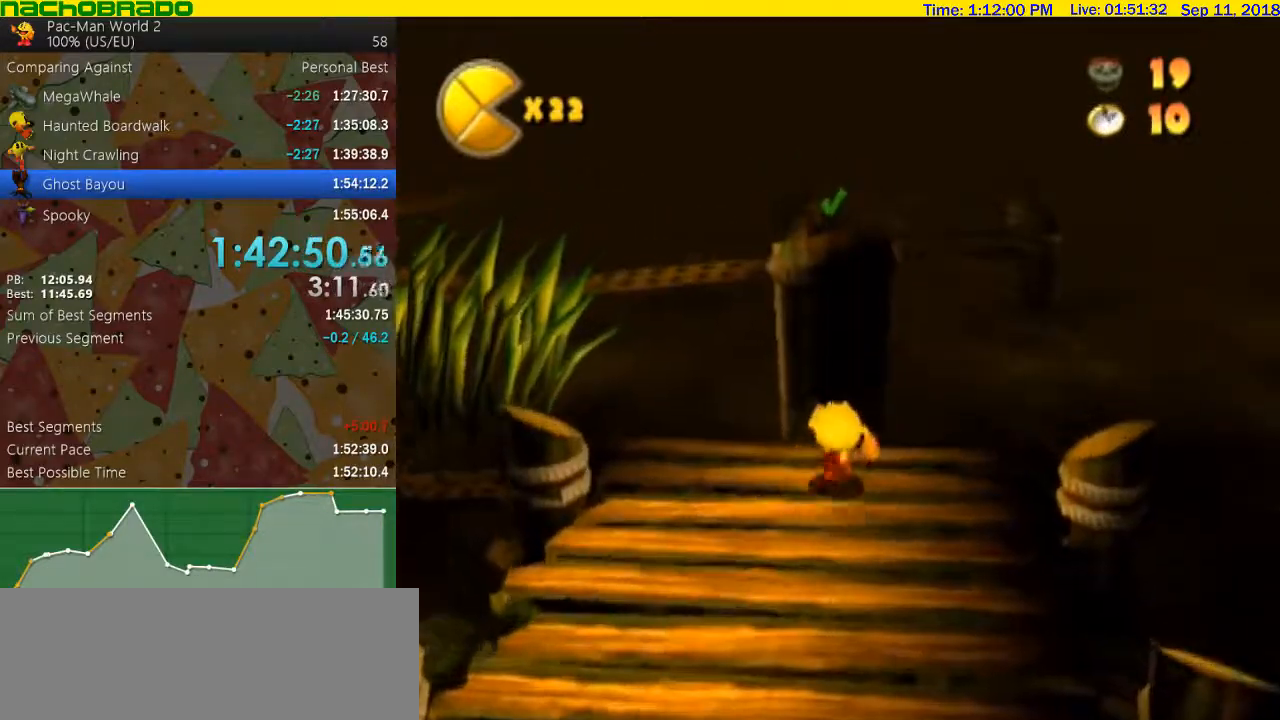
{"buttons": [], "left_stick": "up", "right_stick": "center", "button_events": [[67, "A", "down"], [383, "A", "up"]]}
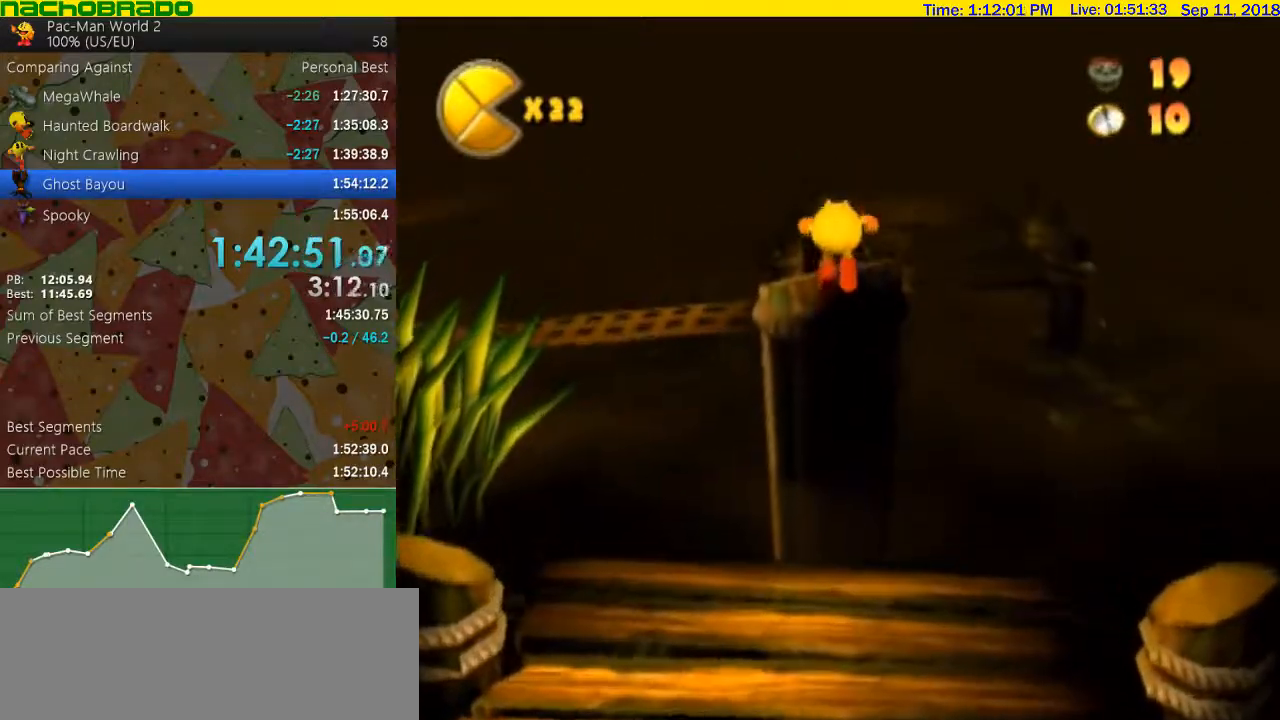
{"buttons": ["B"], "left_stick": "up", "right_stick": "center", "button_events": [[450, "B", "down"]]}
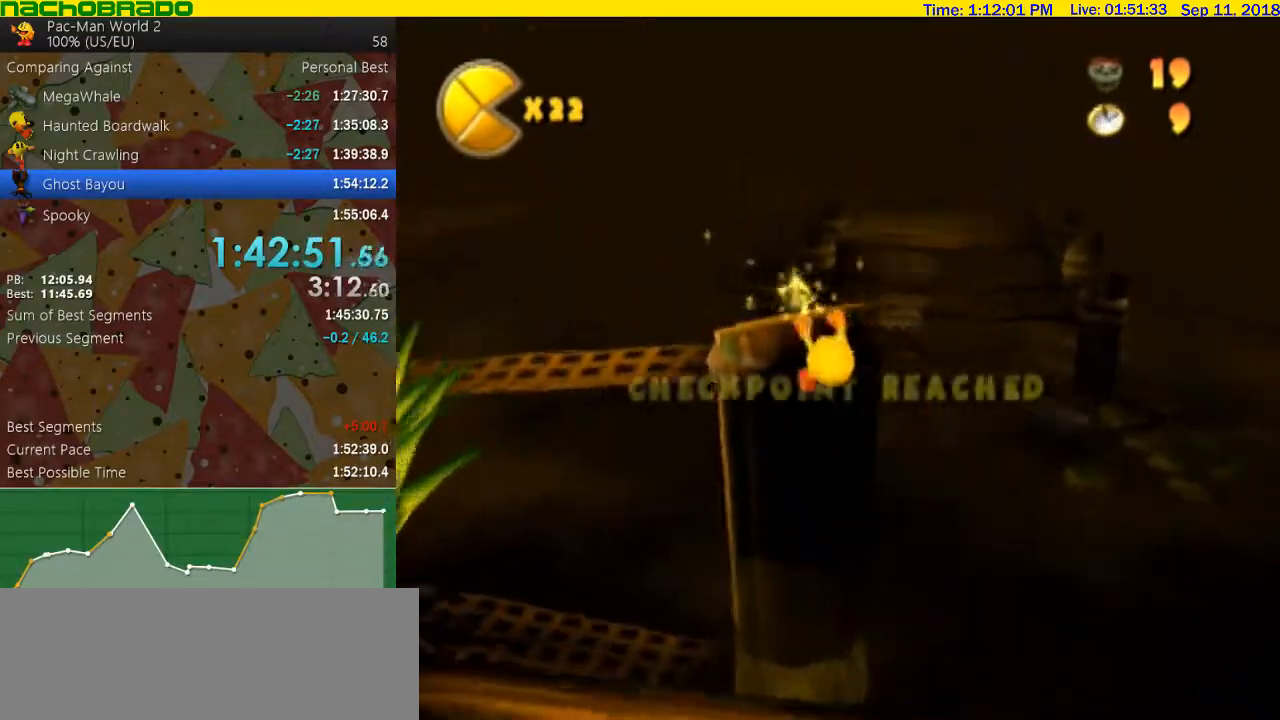
{"buttons": [], "left_stick": "up-left", "right_stick": "center", "button_events": [[50, "B", "up"]]}
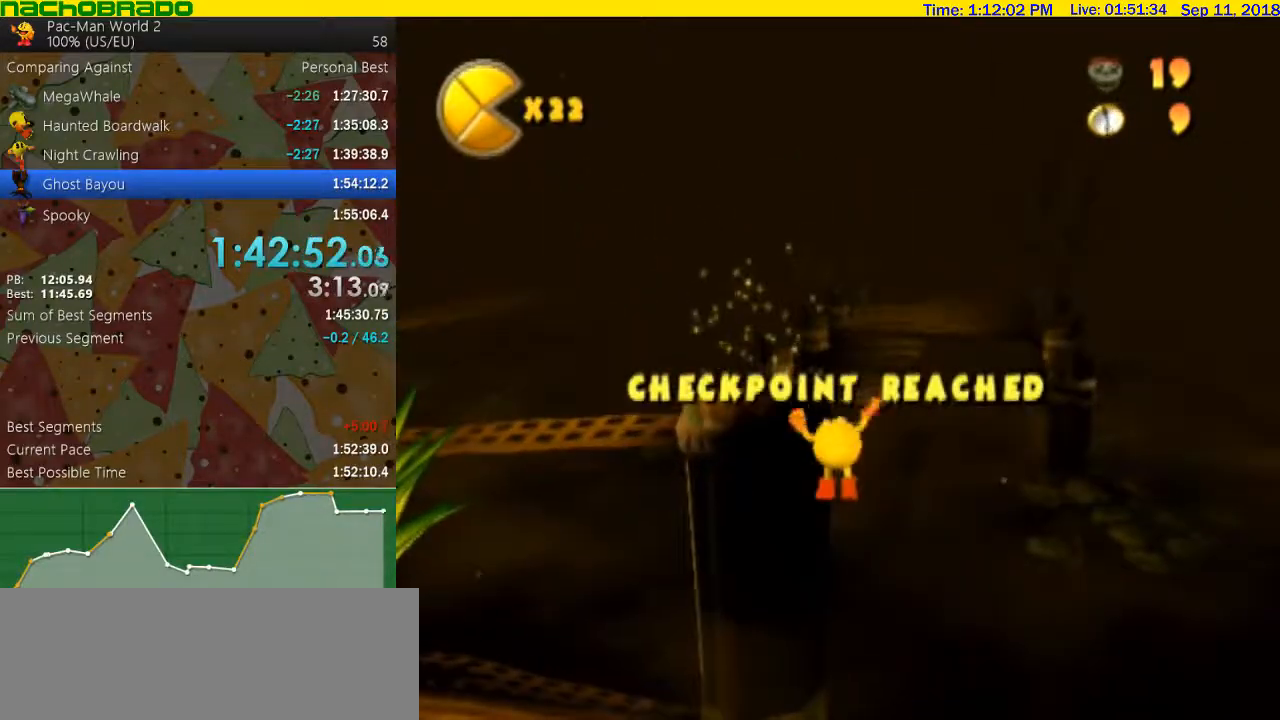
{"buttons": [], "left_stick": "center", "right_stick": "center", "button_events": []}